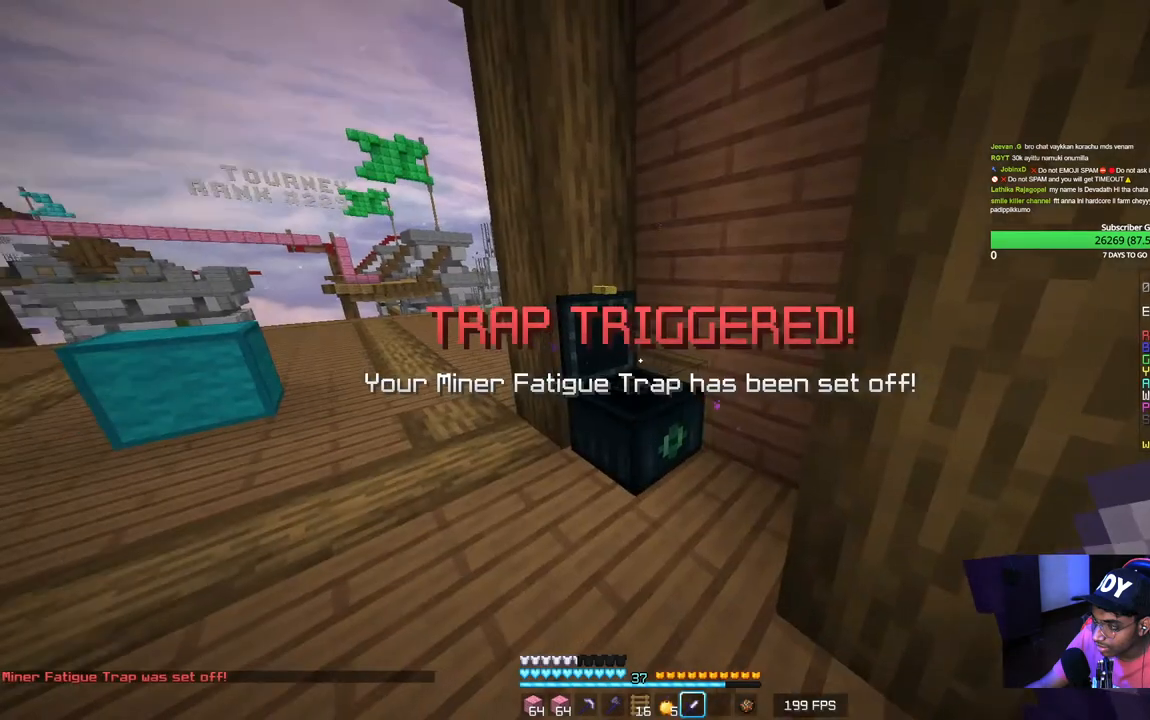
Gameplay with keyboard and mouse; each line is a JSON object with the keys and mouse buttons held at the frame after it. "events" lists presses ("down") and releases ("up") of "a", "d", "s", "w", "mouse_left" and "mouse_right" between this image and that frame as [ms after this image, input, new state], when the widget could be followed in between. "mouse_left", "mouse_right" = the "left", "right" buttons of the "mouse" list. No other keys are recorded. Fast repeated clicks can show as one long hold. Mouse movement is not recorded.
{"keys": ["w"], "mouse": [], "events": [[84, "w", "down"]]}
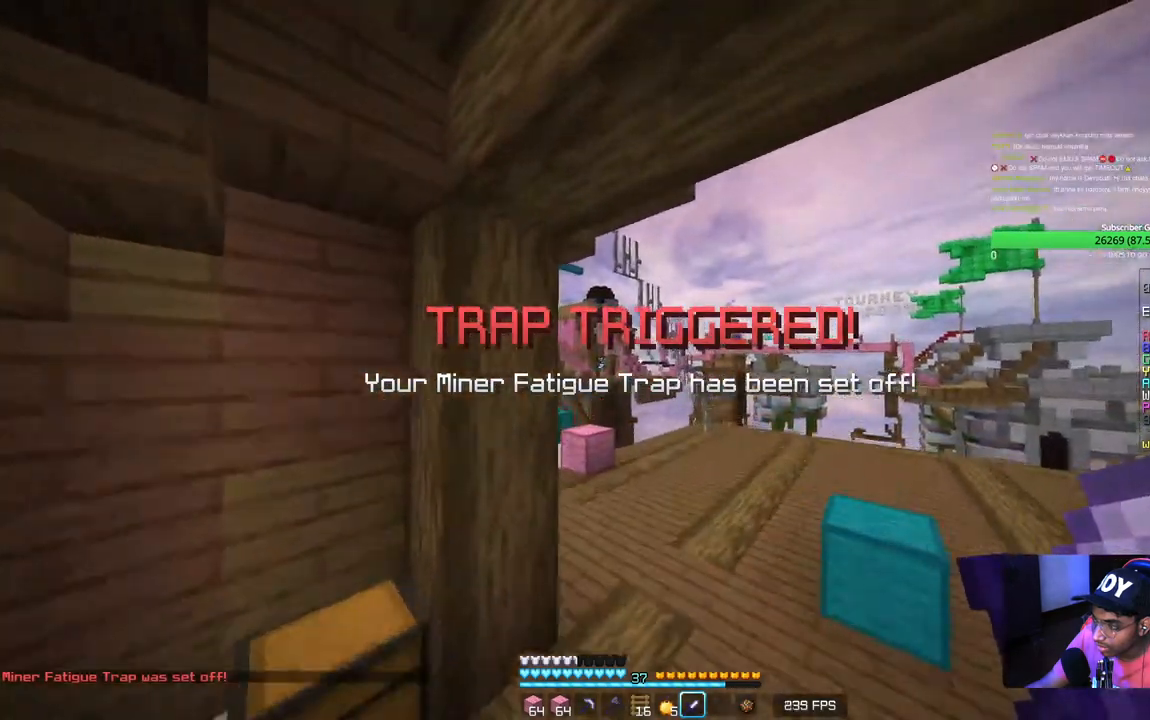
{"keys": ["w"], "mouse": [], "events": [[34, "d", "down"], [500, "d", "up"]]}
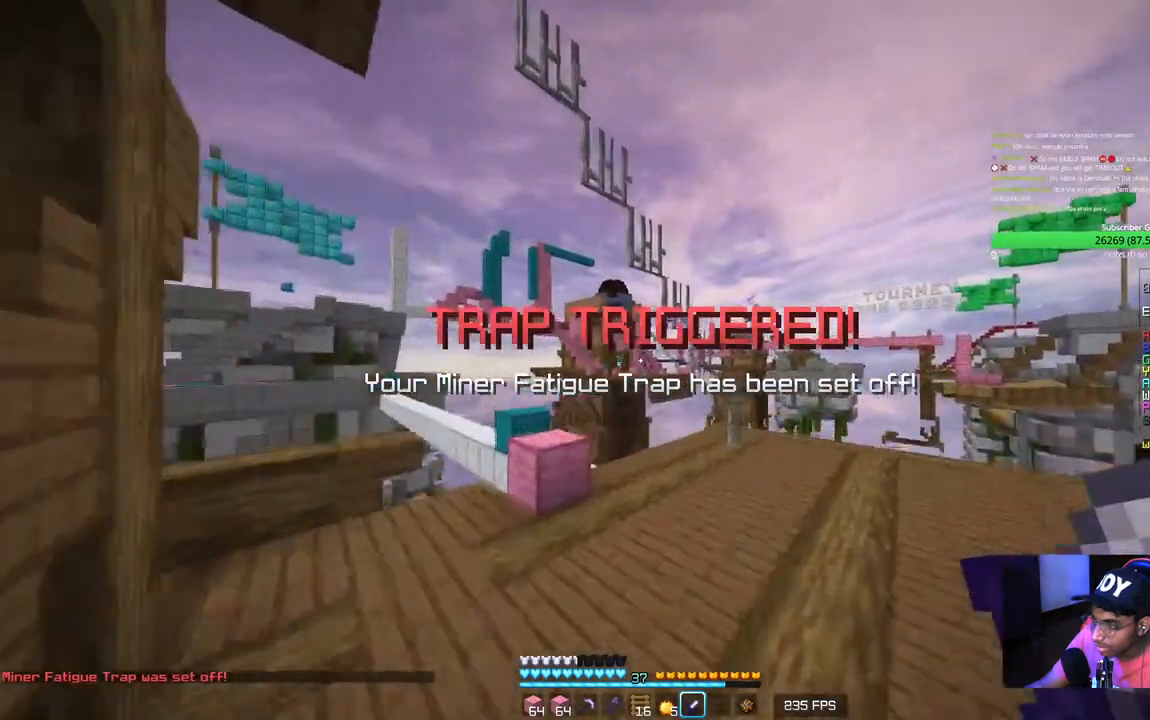
{"keys": ["a", "w"], "mouse": [], "events": [[17, "a", "down"]]}
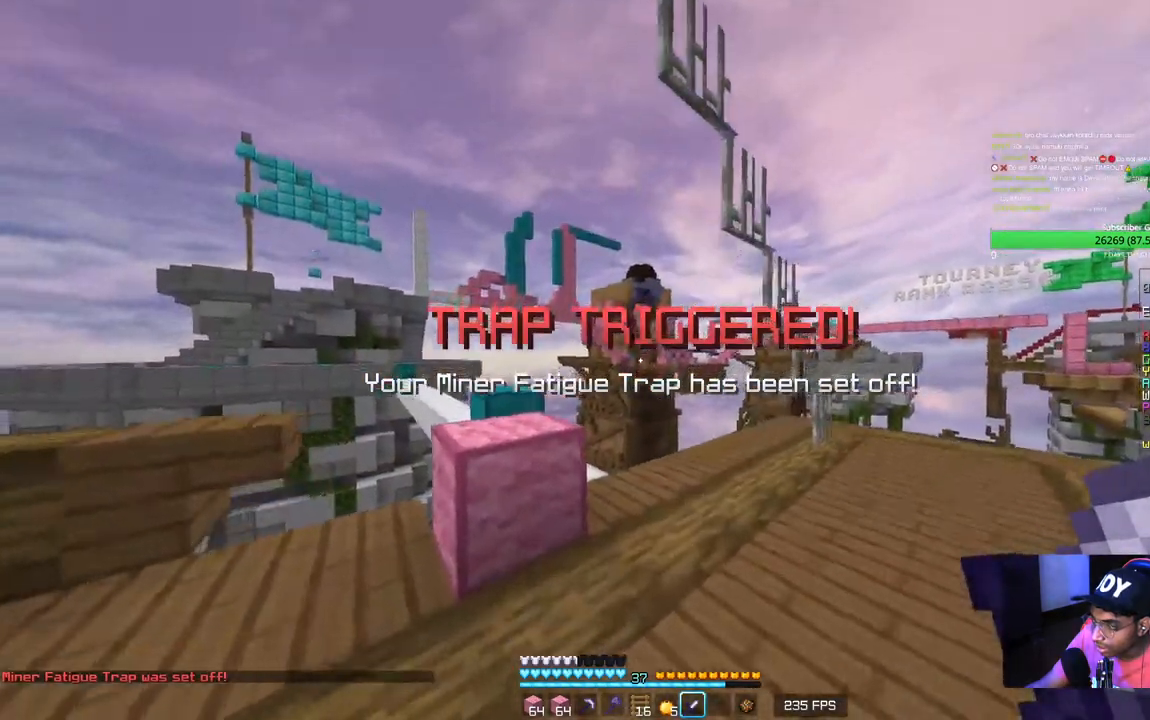
{"keys": [], "mouse": [], "events": [[17, "w", "up"], [34, "a", "up"]]}
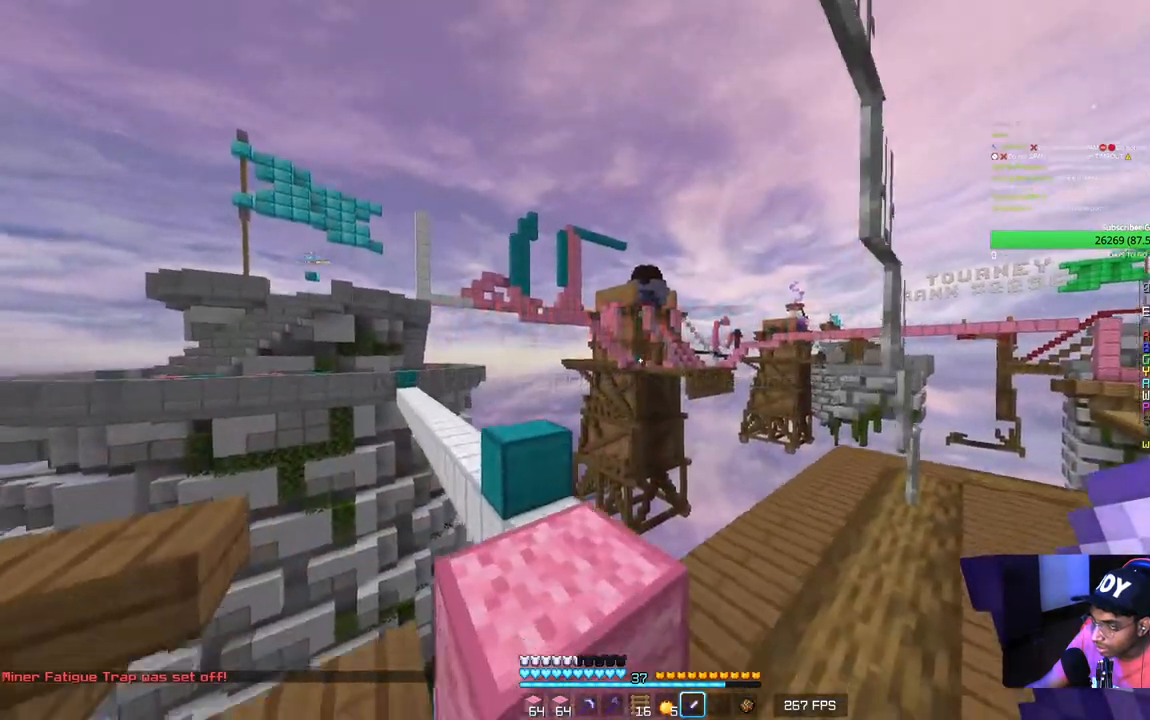
{"keys": ["a"], "mouse": [], "events": [[50, "w", "down"], [267, "w", "up"], [484, "a", "down"]]}
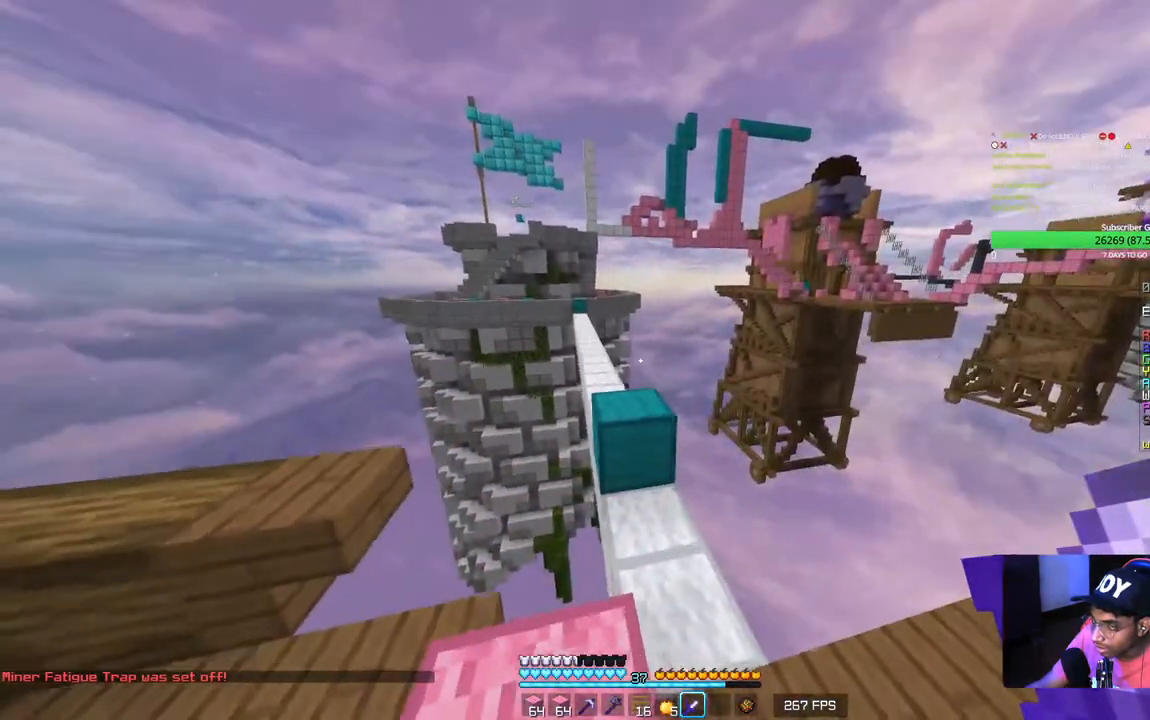
{"keys": ["w"], "mouse": [], "events": [[100, "a", "up"], [350, "w", "down"]]}
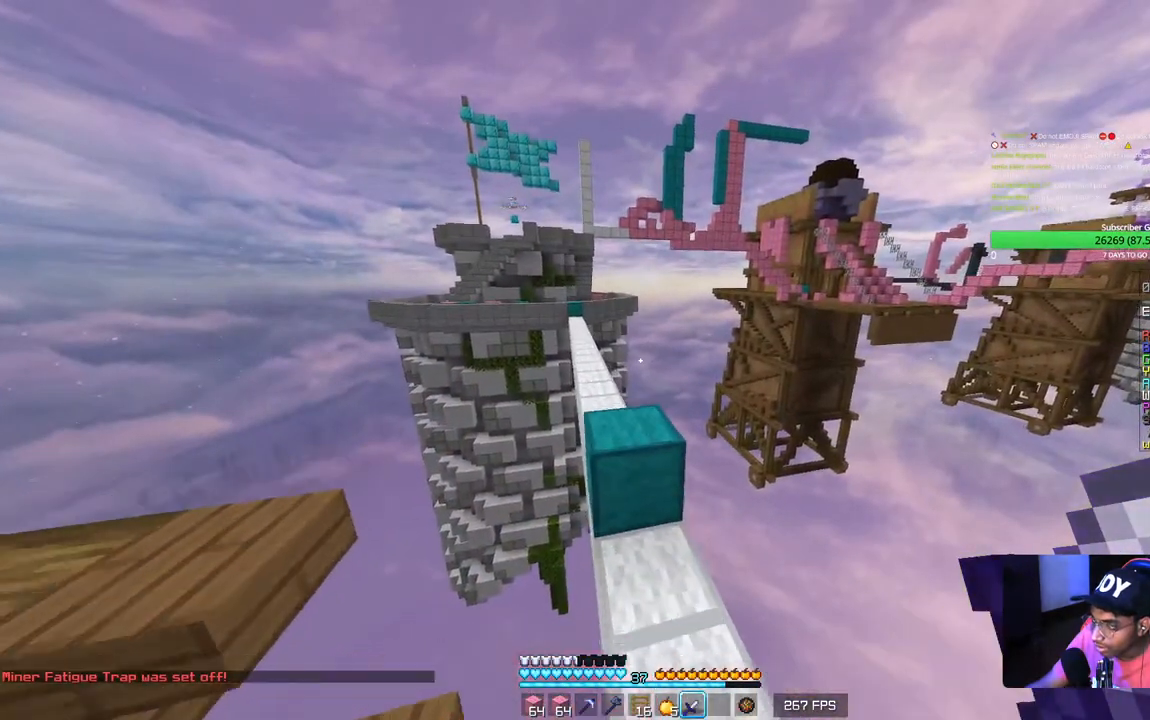
{"keys": ["w"], "mouse": [], "events": [[184, "a", "down"], [400, "a", "up"]]}
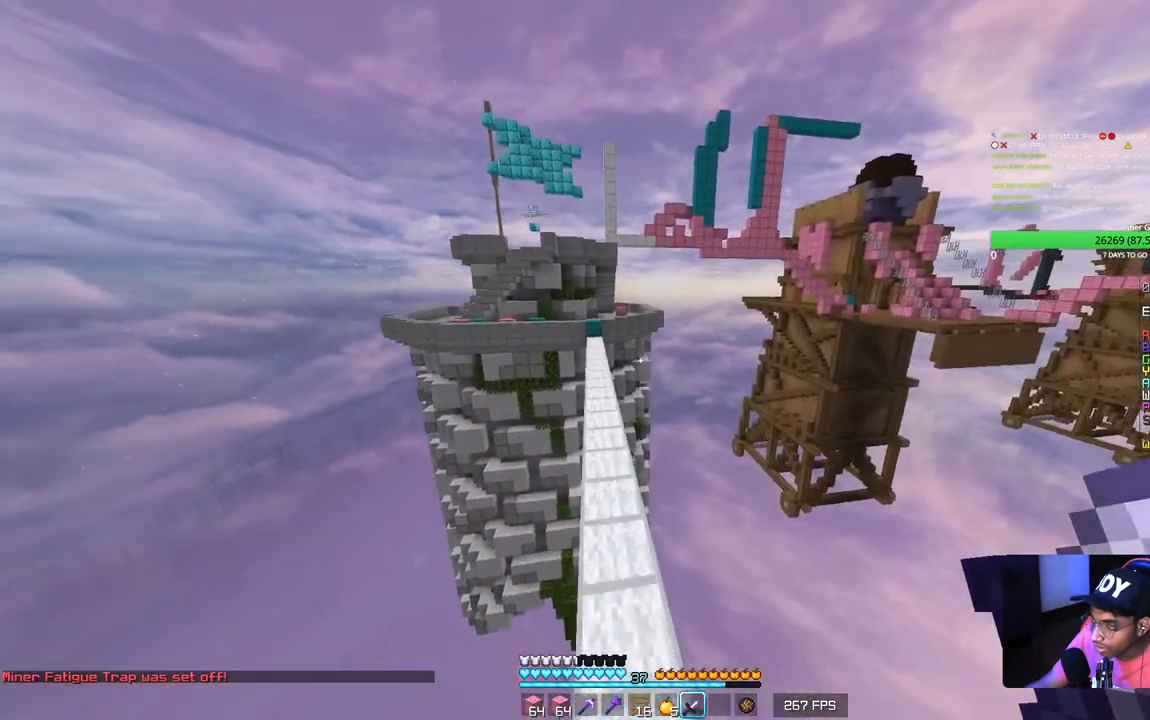
{"keys": ["d", "w"], "mouse": [], "events": [[167, "a", "down"], [300, "a", "up"], [450, "d", "down"]]}
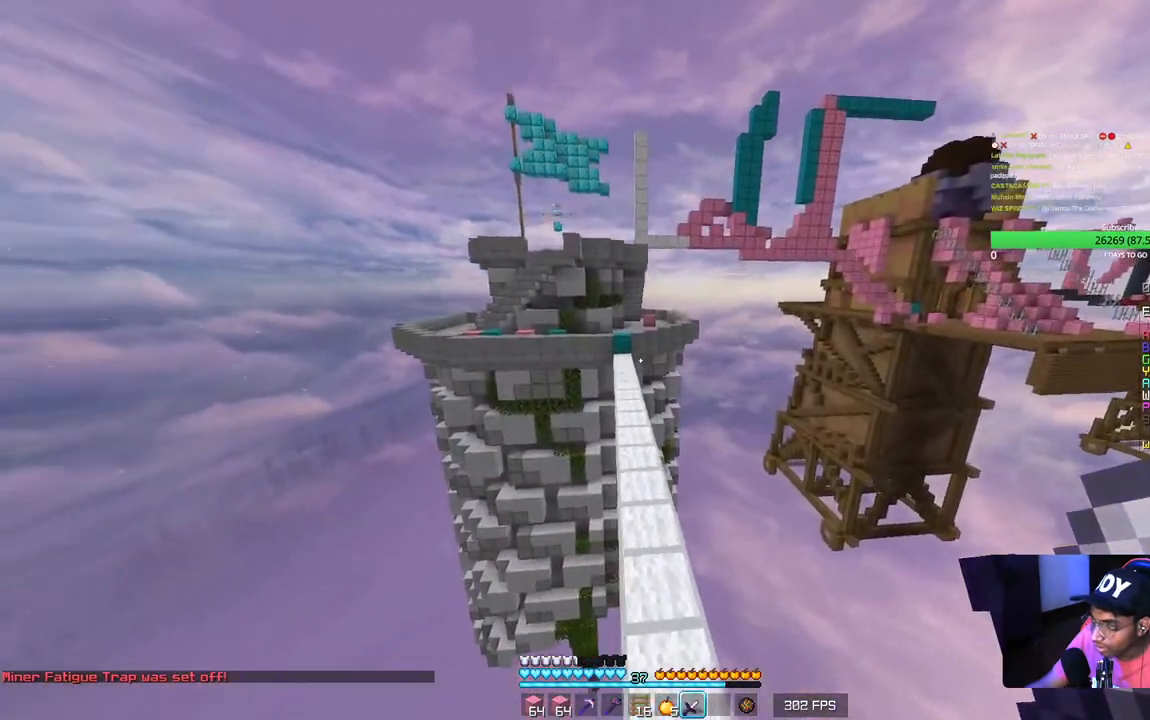
{"keys": ["w"], "mouse": [], "events": [[234, "d", "up"]]}
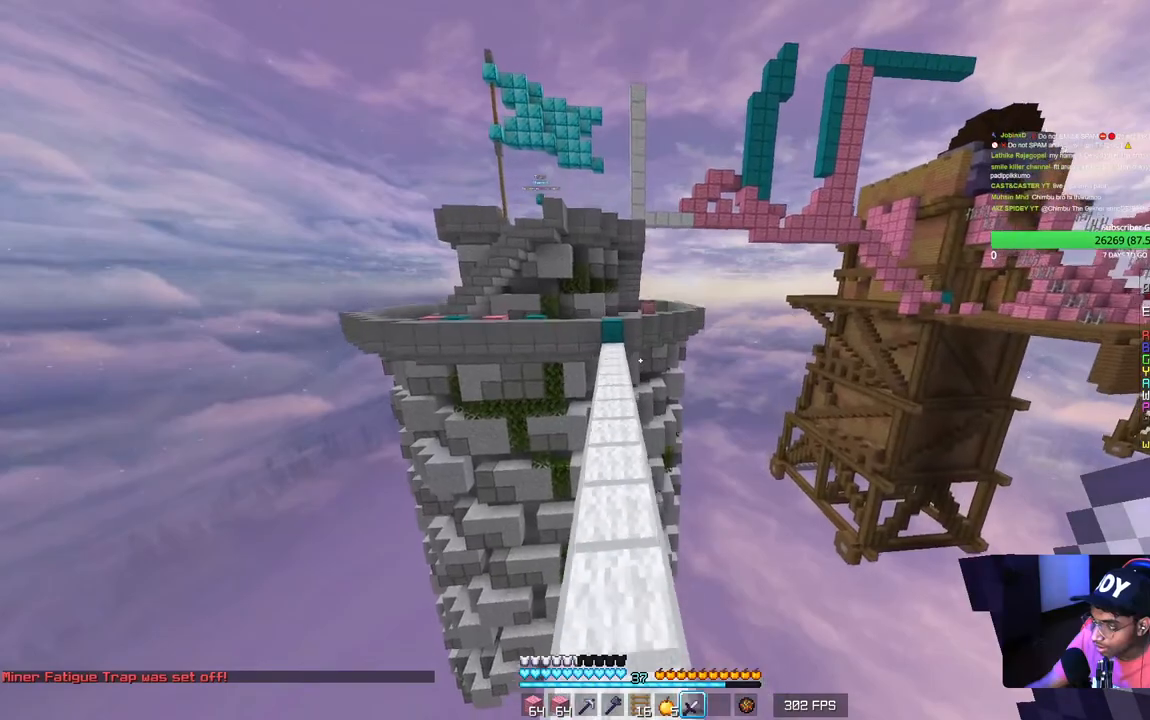
{"keys": ["w"], "mouse": [], "events": [[267, "a", "down"], [450, "a", "up"]]}
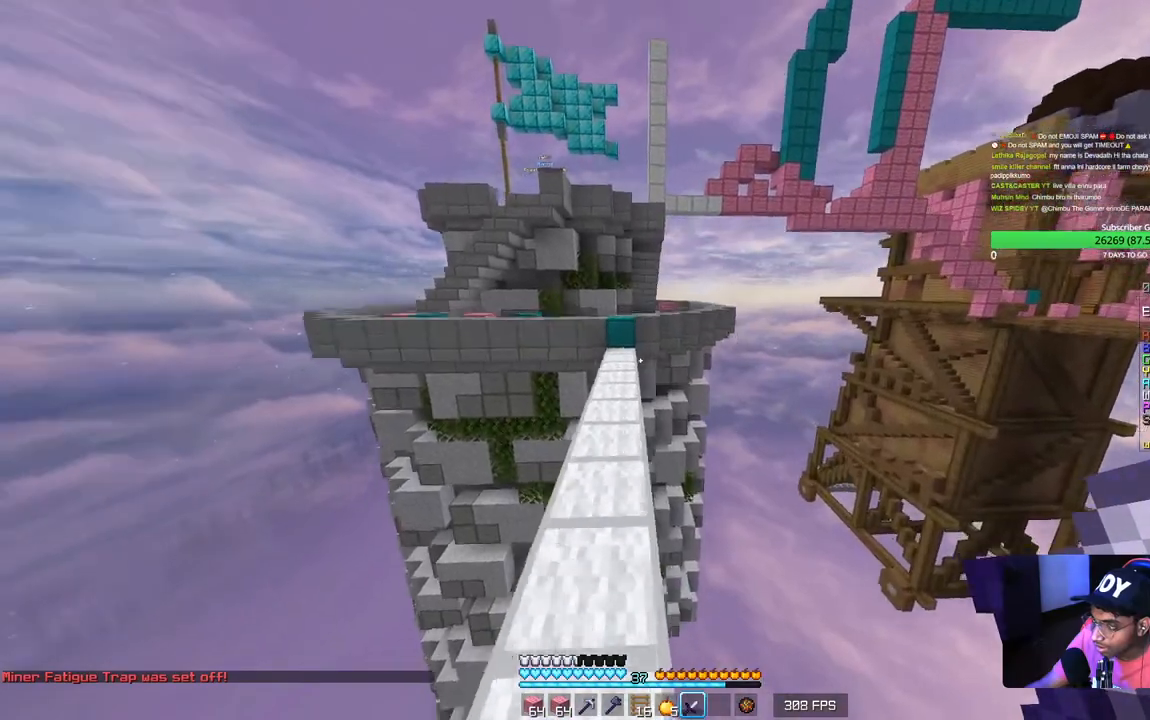
{"keys": ["w"], "mouse": [], "events": []}
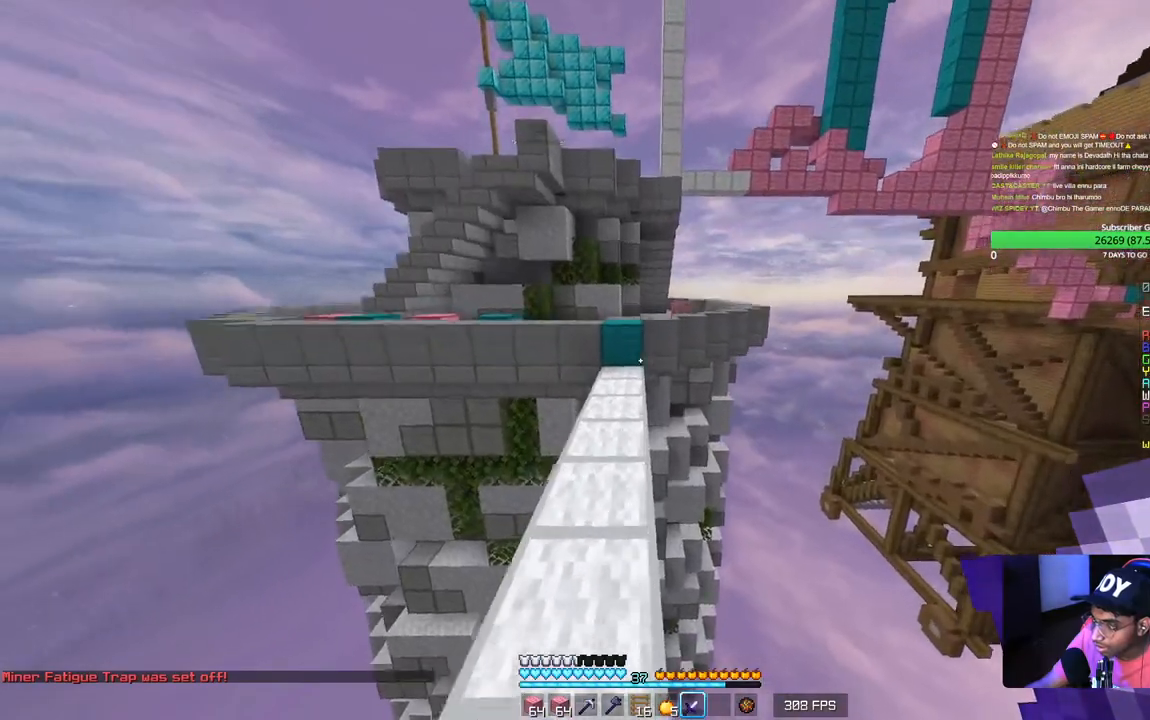
{"keys": ["w"], "mouse": [], "events": [[167, "a", "down"], [367, "a", "up"]]}
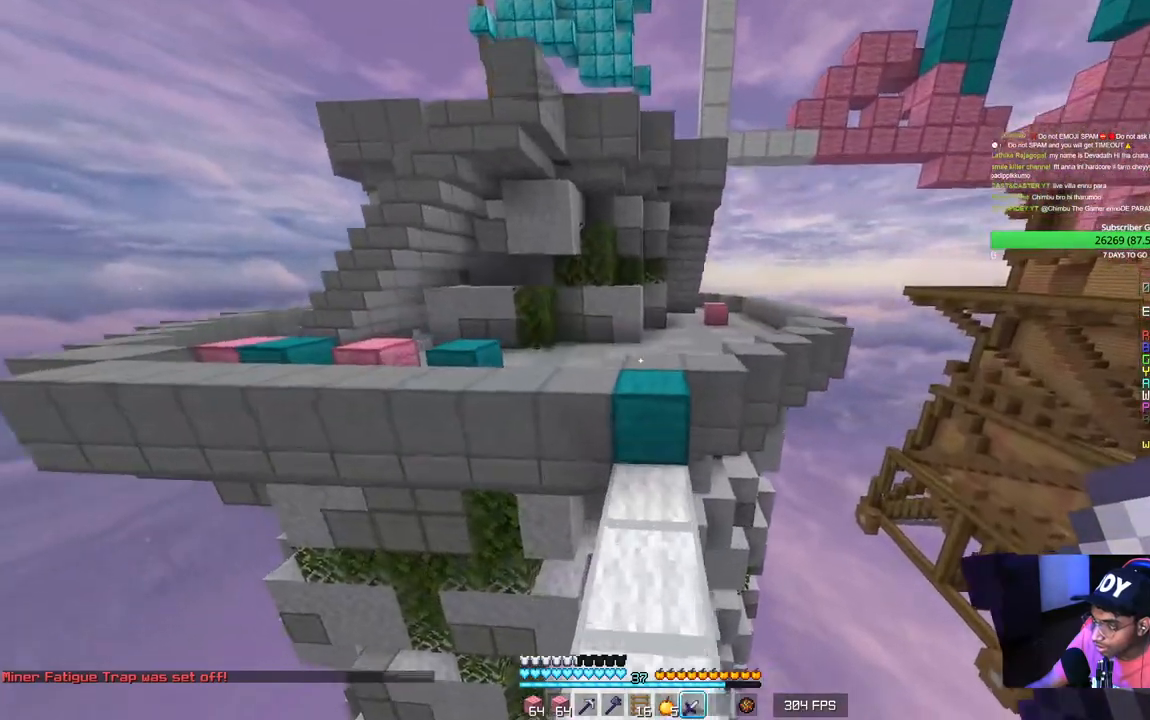
{"keys": ["w"], "mouse": [], "events": []}
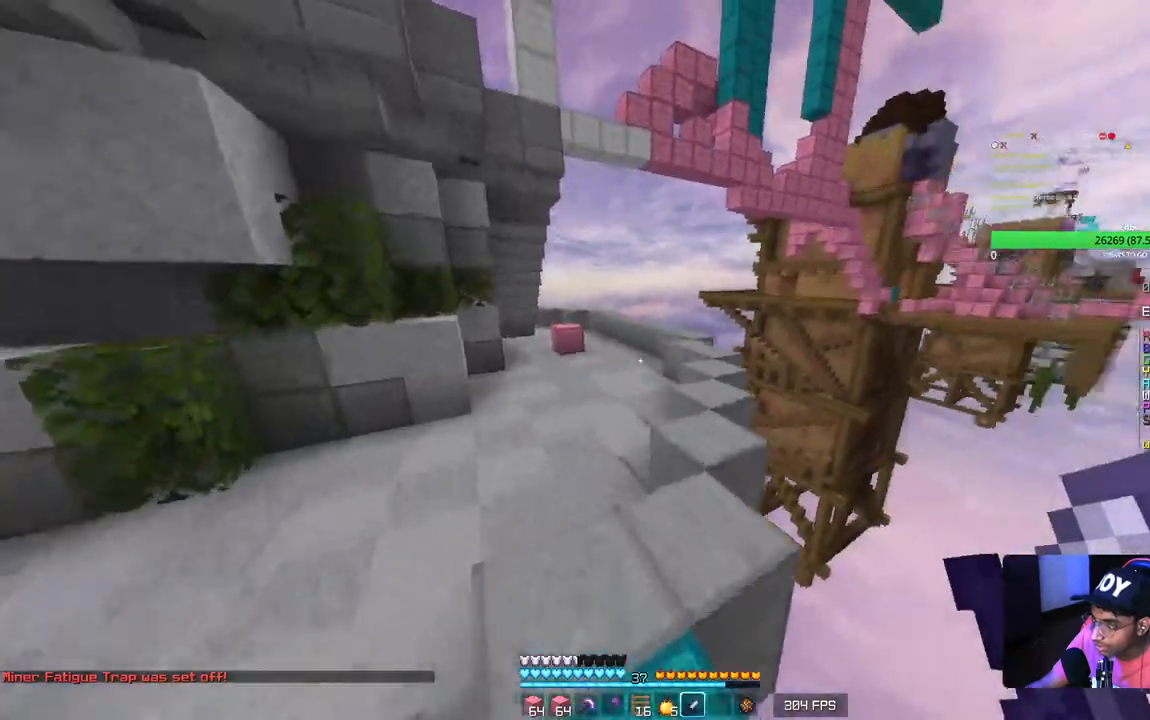
{"keys": ["w"], "mouse": [], "events": []}
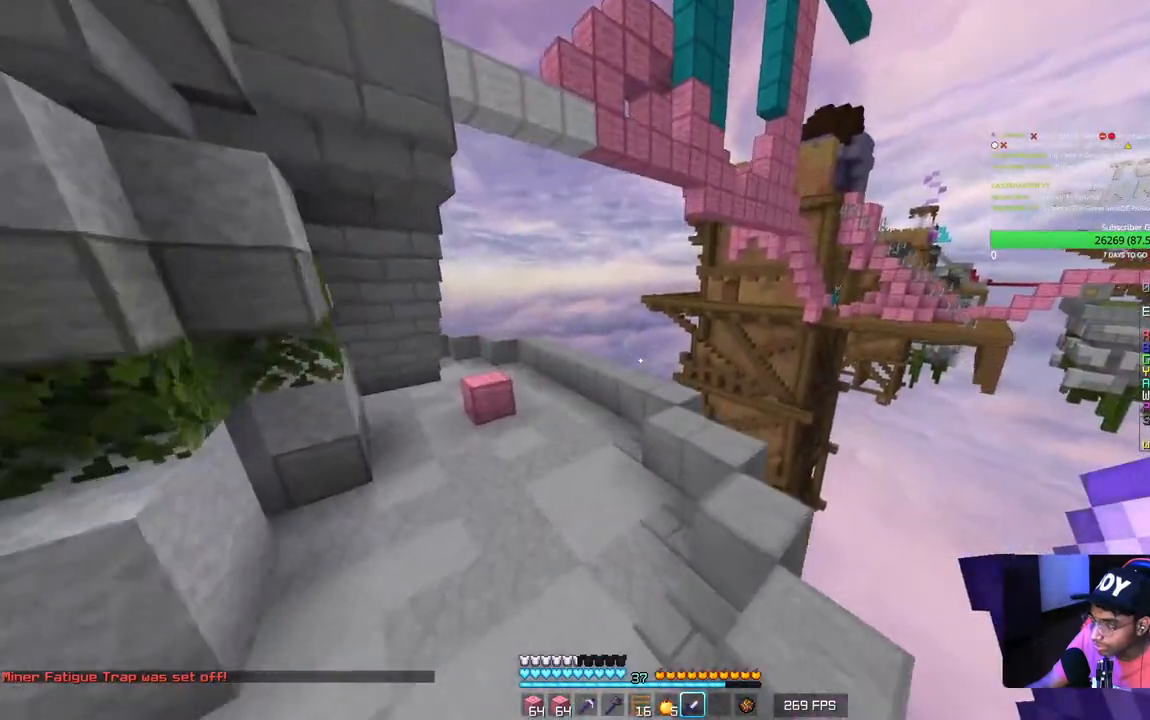
{"keys": ["a", "w"], "mouse": [], "events": [[17, "a", "down"], [234, "a", "up"], [434, "a", "down"]]}
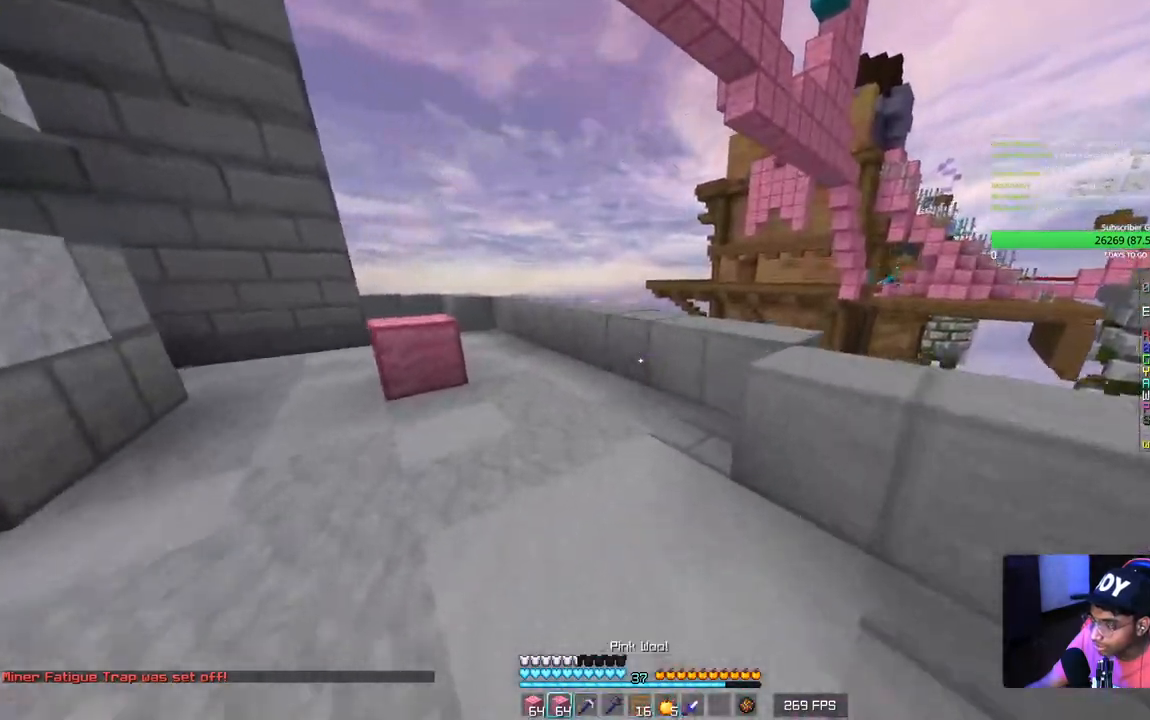
{"keys": [], "mouse": [], "events": [[67, "a", "up"], [467, "w", "up"]]}
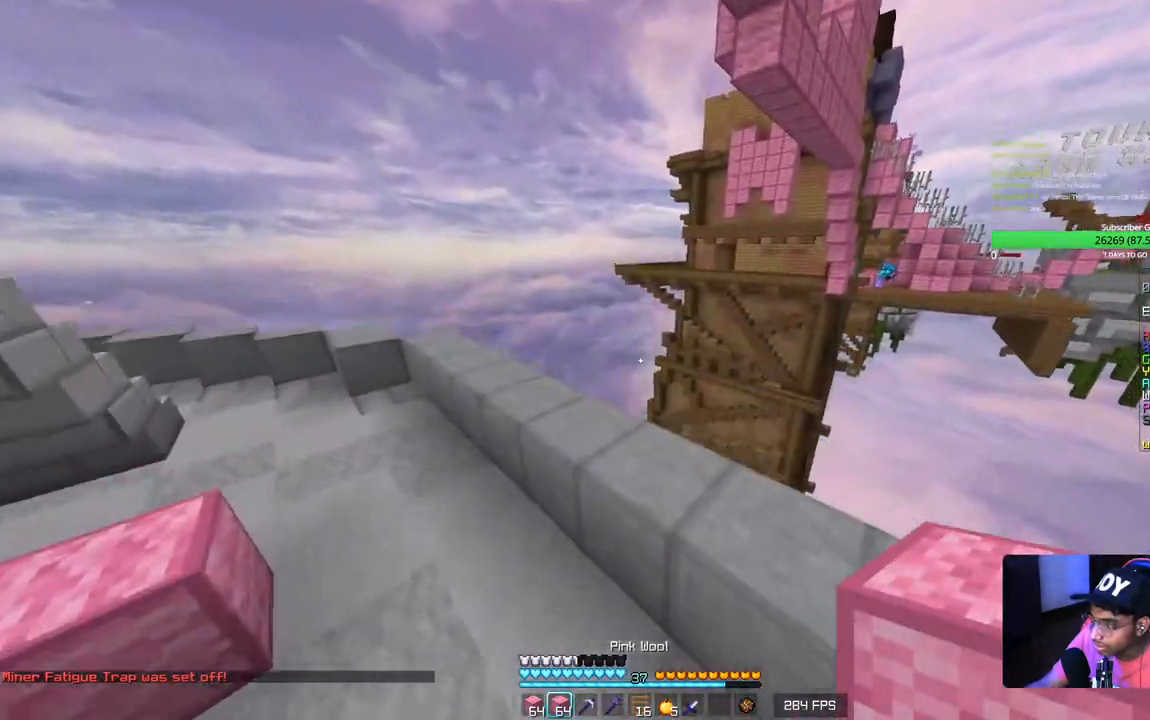
{"keys": [], "mouse": [], "events": []}
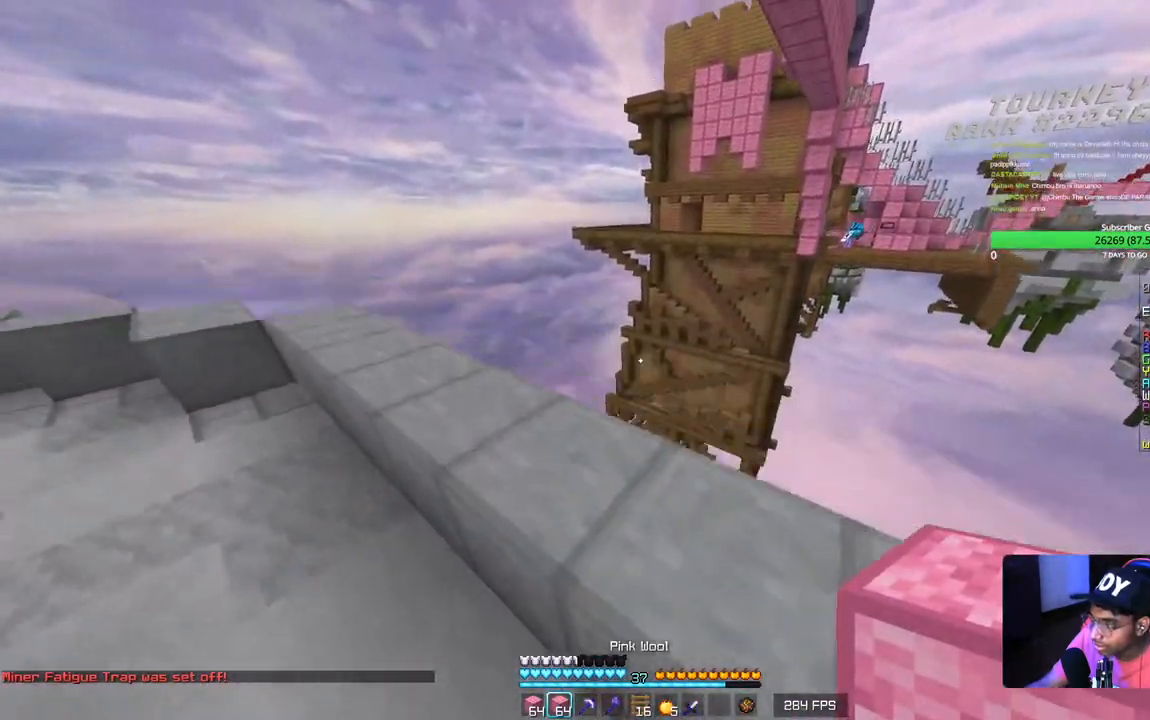
{"keys": [], "mouse": [], "events": [[150, "w", "down"], [350, "w", "up"]]}
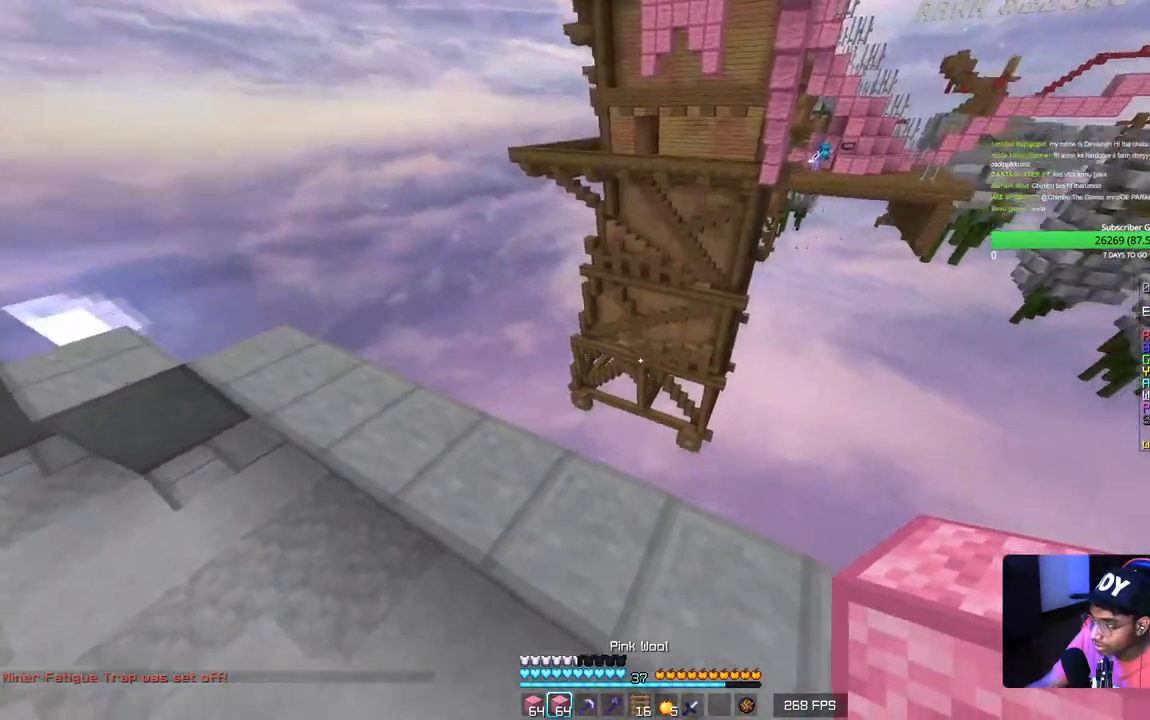
{"keys": ["d"], "mouse": [], "events": [[167, "mouse_right", "down"], [350, "mouse_right", "up"], [500, "d", "down"]]}
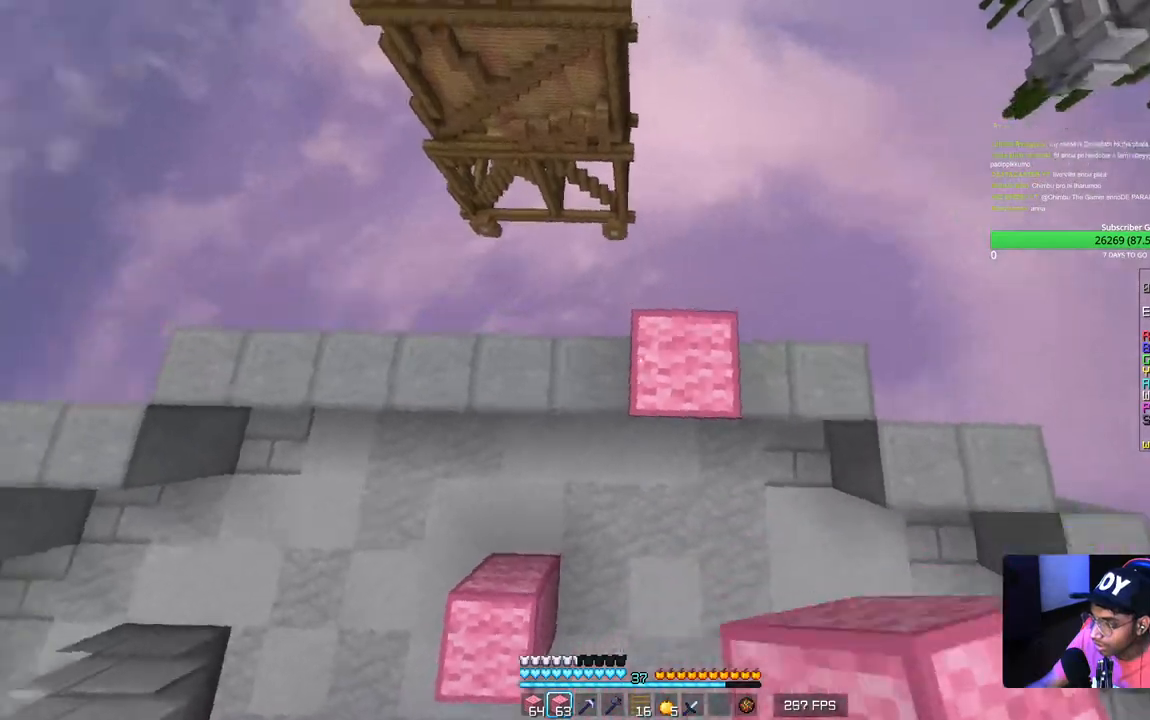
{"keys": [], "mouse": [], "events": [[100, "mouse_right", "down"], [150, "d", "up"], [267, "mouse_right", "up"]]}
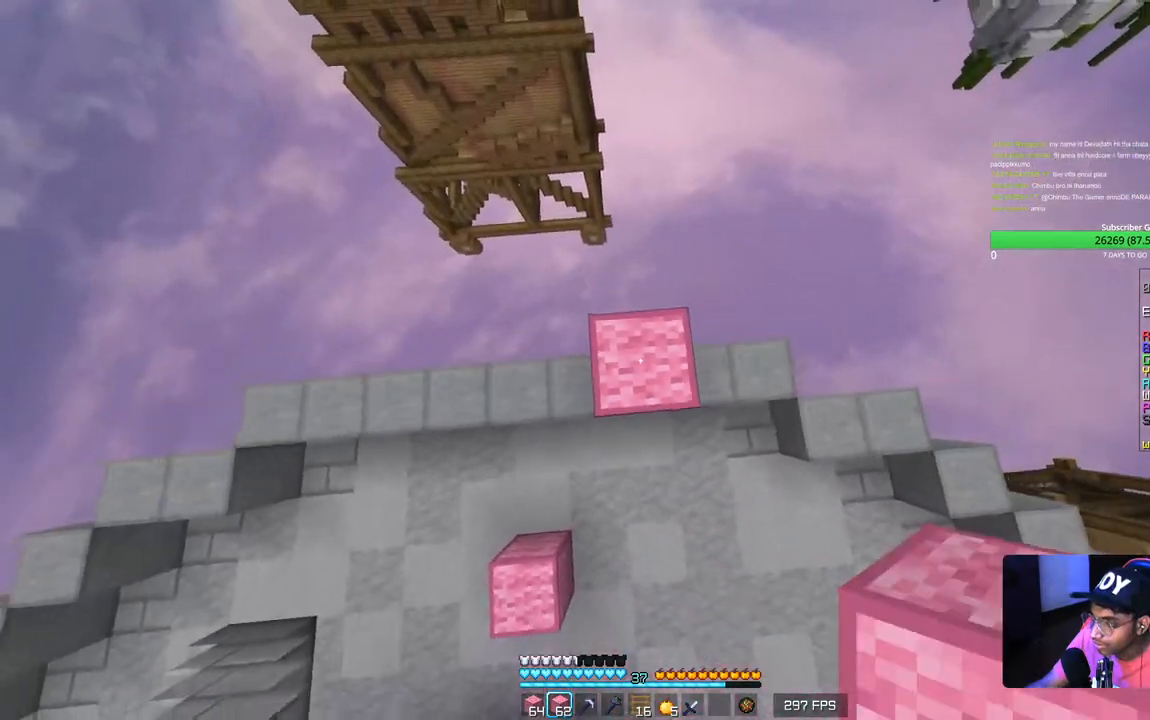
{"keys": [], "mouse": ["right"], "events": [[34, "mouse_right", "down"], [217, "mouse_right", "up"], [467, "mouse_right", "down"]]}
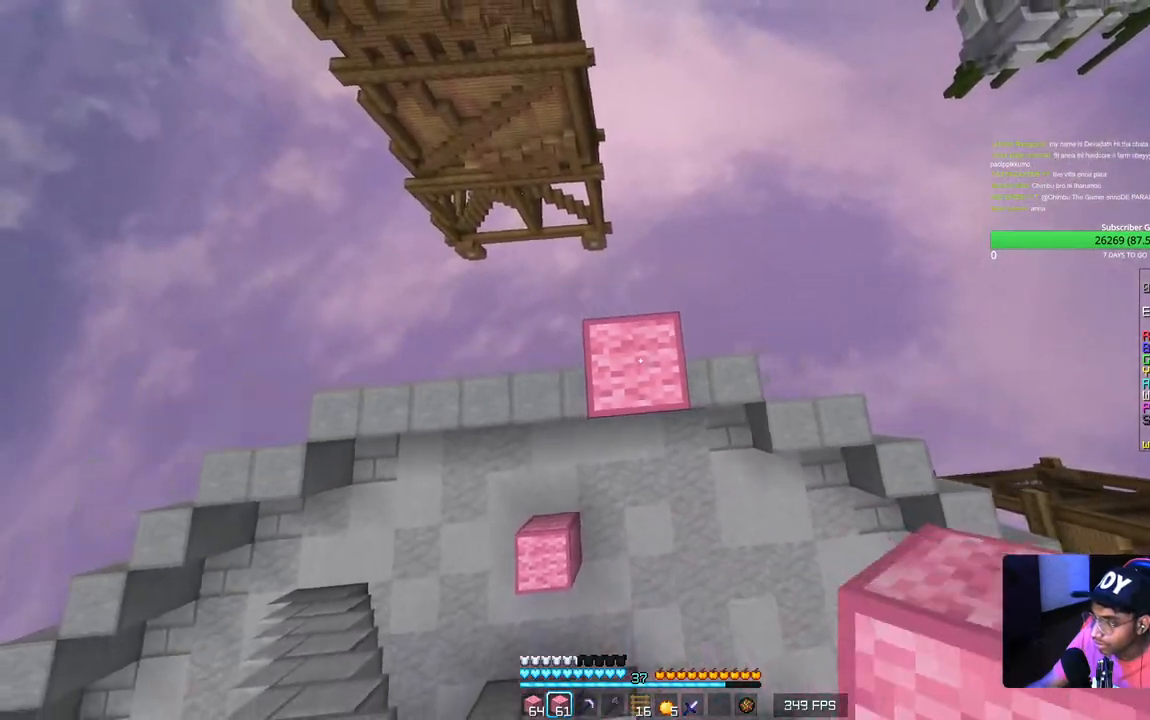
{"keys": [], "mouse": ["right"], "events": [[167, "mouse_right", "up"], [417, "mouse_right", "down"]]}
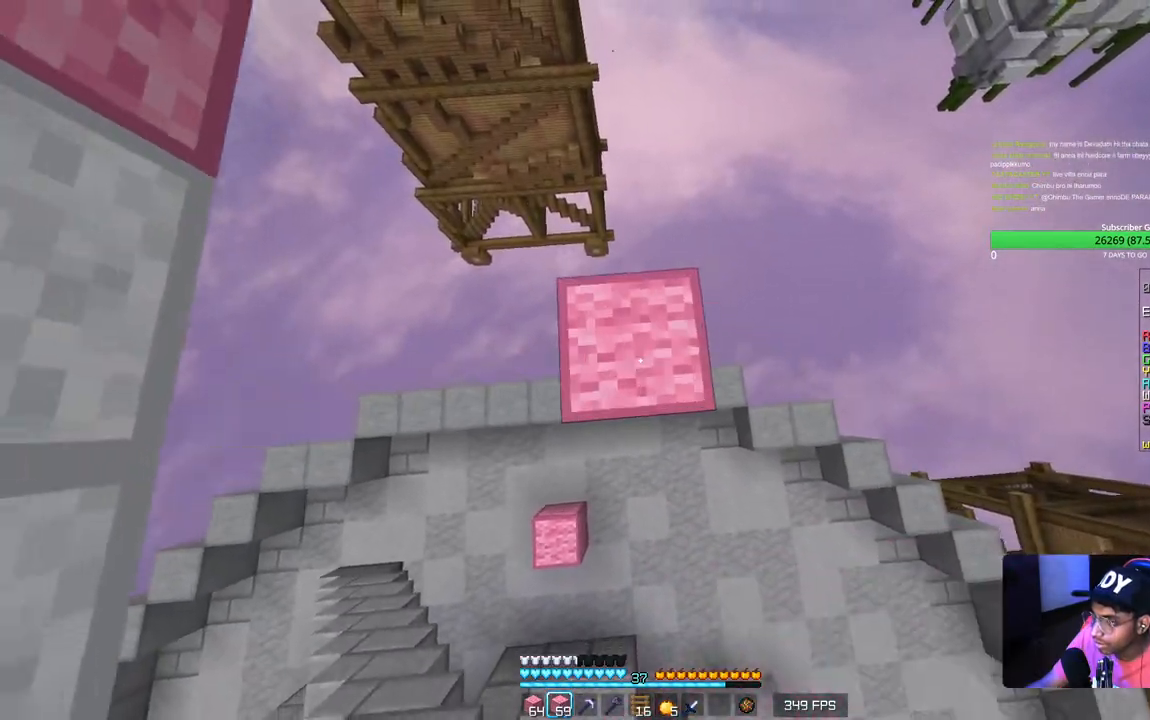
{"keys": [], "mouse": ["right"], "events": [[134, "mouse_right", "up"], [350, "mouse_right", "down"]]}
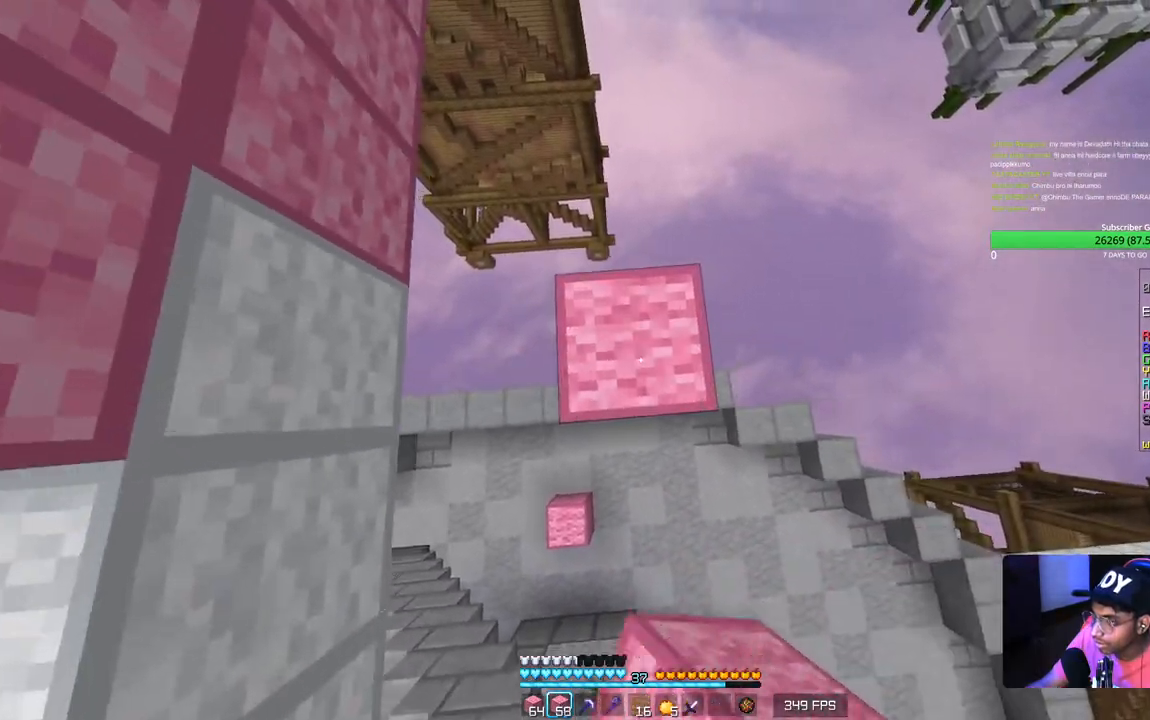
{"keys": [], "mouse": [], "events": [[84, "mouse_right", "up"], [284, "mouse_right", "down"], [467, "mouse_right", "up"]]}
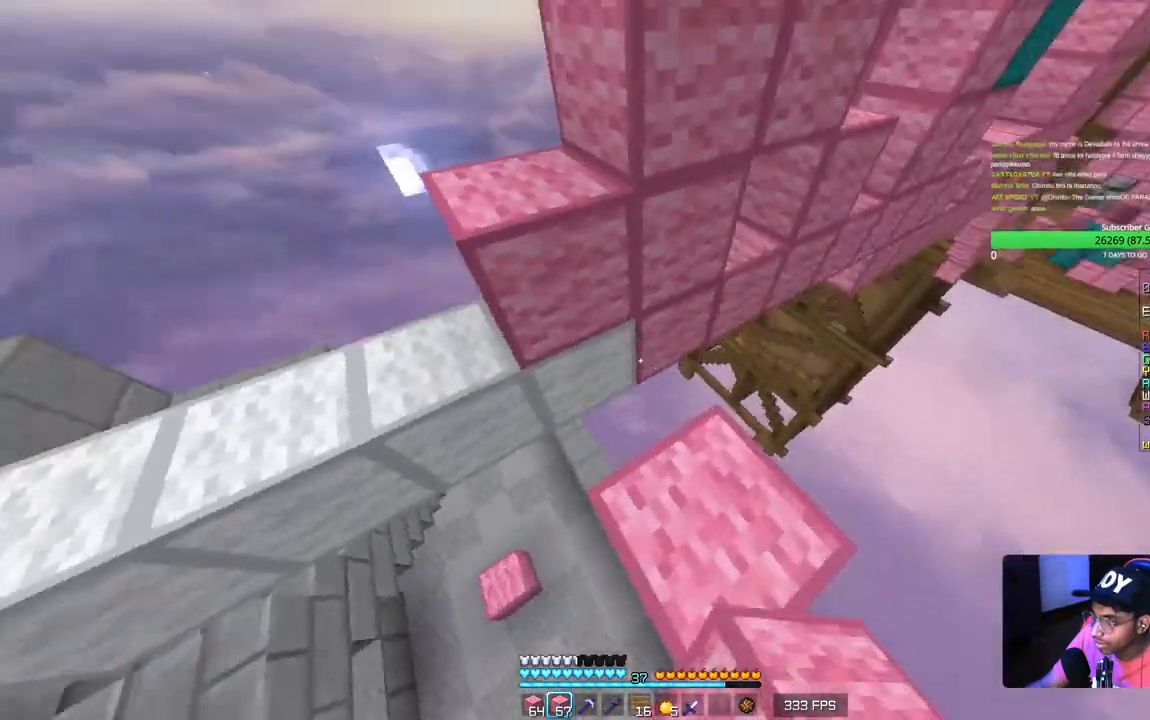
{"keys": ["a", "w"], "mouse": ["right"], "events": [[267, "w", "down"], [317, "a", "down"], [450, "mouse_right", "down"]]}
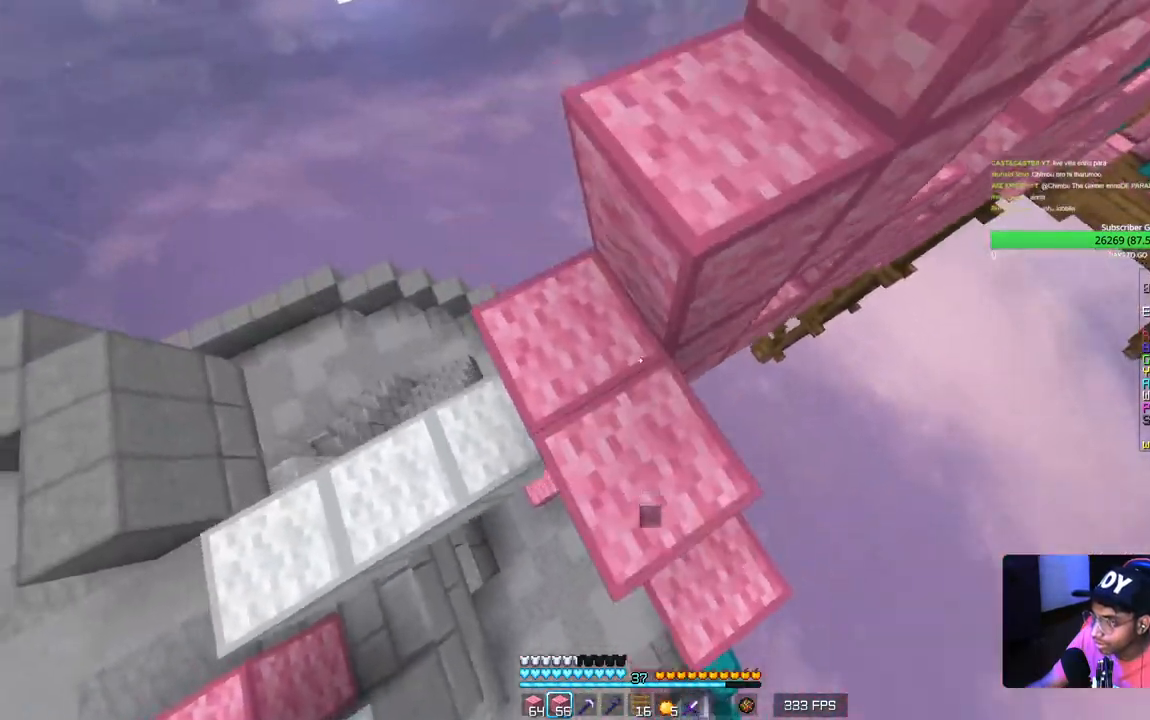
{"keys": ["d", "w"], "mouse": [], "events": [[134, "w", "up"], [250, "d", "down"], [267, "mouse_right", "up"], [317, "a", "up"], [317, "mouse_right", "down"], [450, "w", "down"], [467, "mouse_right", "up"]]}
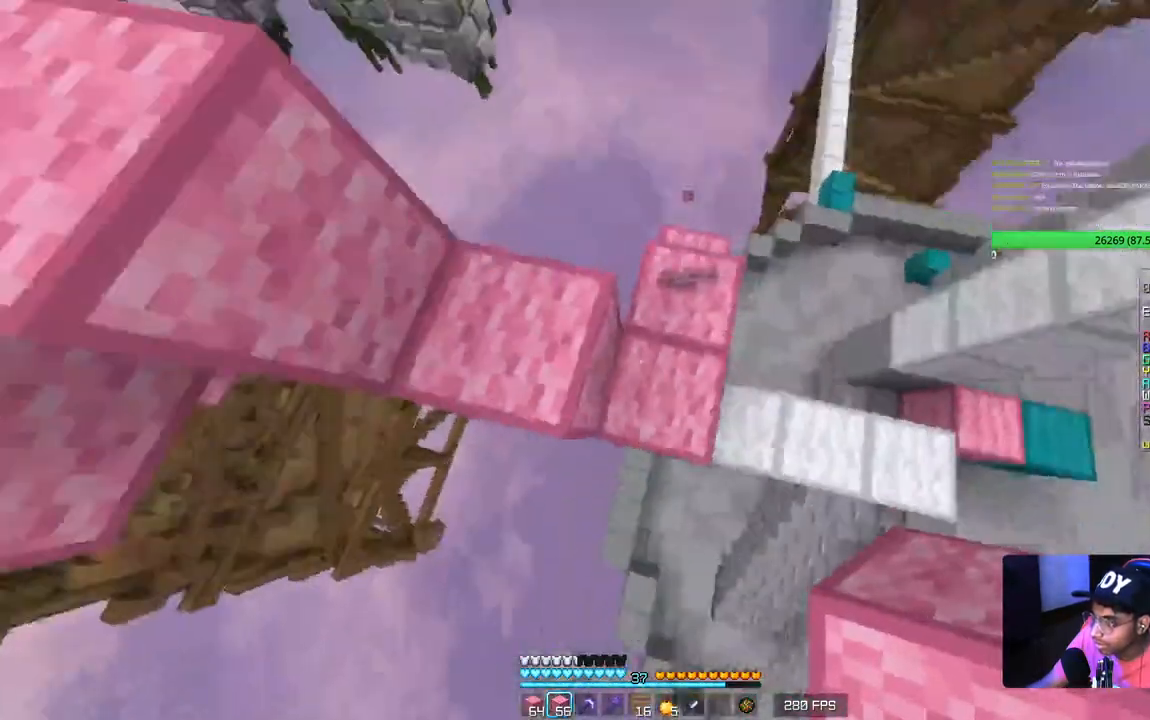
{"keys": ["w"], "mouse": [], "events": [[17, "mouse_right", "down"], [34, "d", "up"], [317, "w", "up"], [434, "w", "down"], [484, "mouse_right", "up"]]}
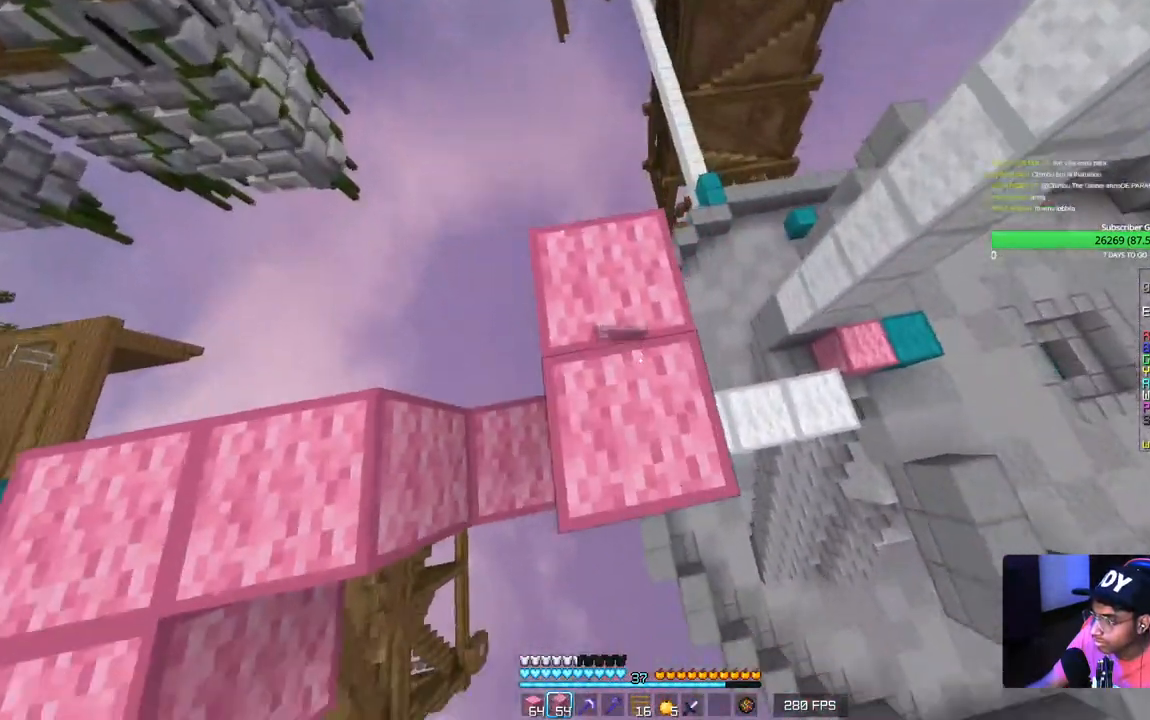
{"keys": ["w"], "mouse": ["right"], "events": [[50, "mouse_right", "down"], [100, "w", "up"], [217, "mouse_right", "up"], [317, "w", "down"], [417, "mouse_right", "down"]]}